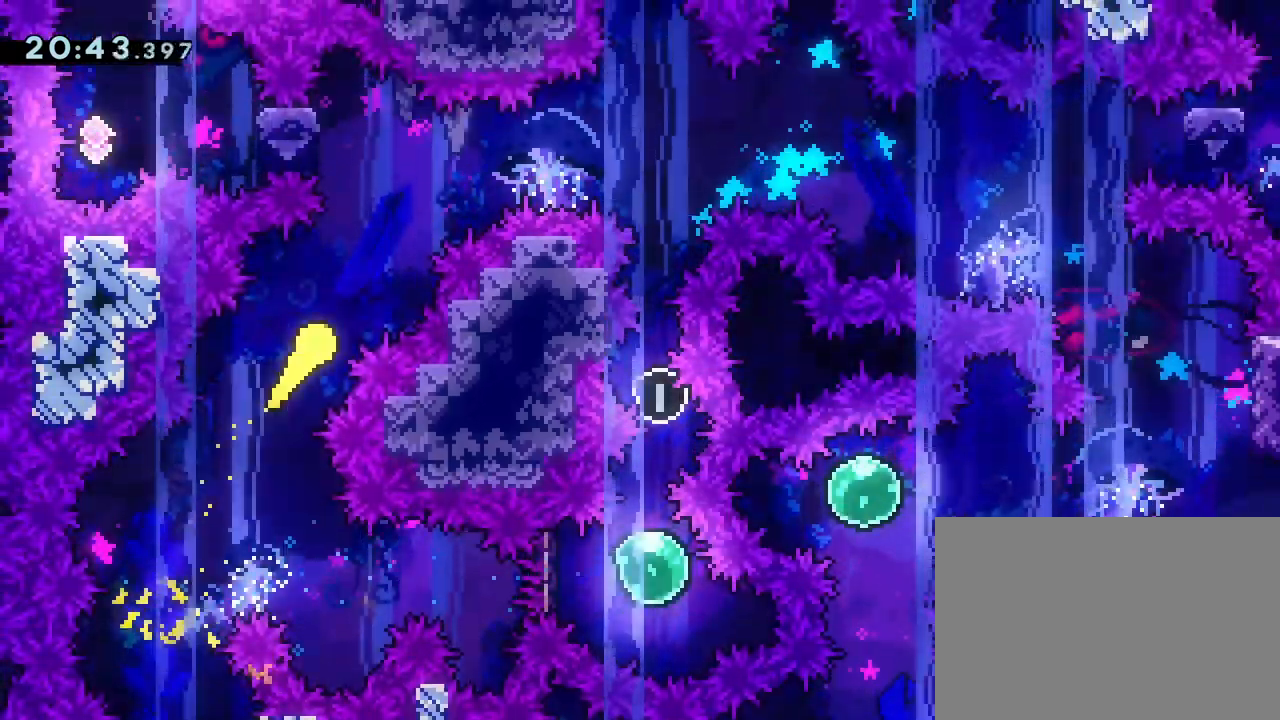
Gameplay with a controller (PlayStation layout); each line is a JSON object with the inputs held at the frame after it. "events" lists button and stick changes between this image and that frame as [ms after this image, input, new state], when the widget could be followed in between. Not read: L3 R3 right_stick.
{"buttons": [], "left_stick": "right", "events": [[400, "left_stick", "right"]]}
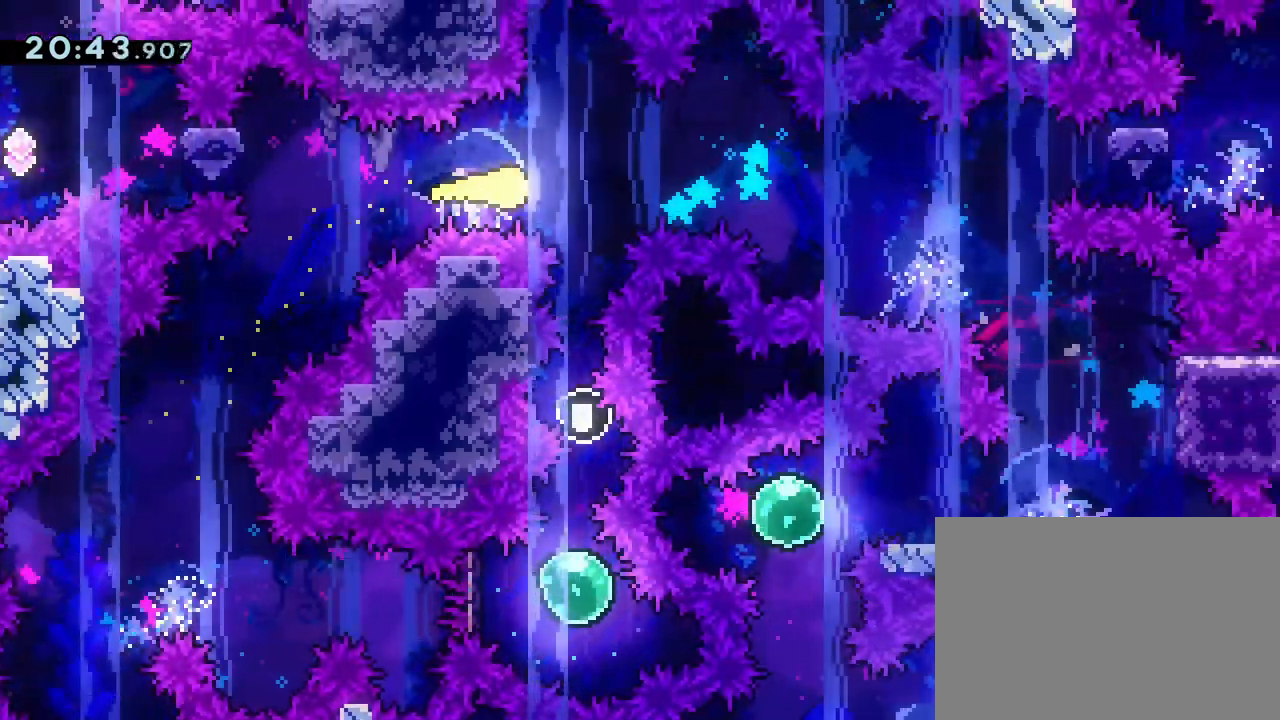
{"buttons": [], "left_stick": "down-right", "events": [[483, "left_stick", "down-right"]]}
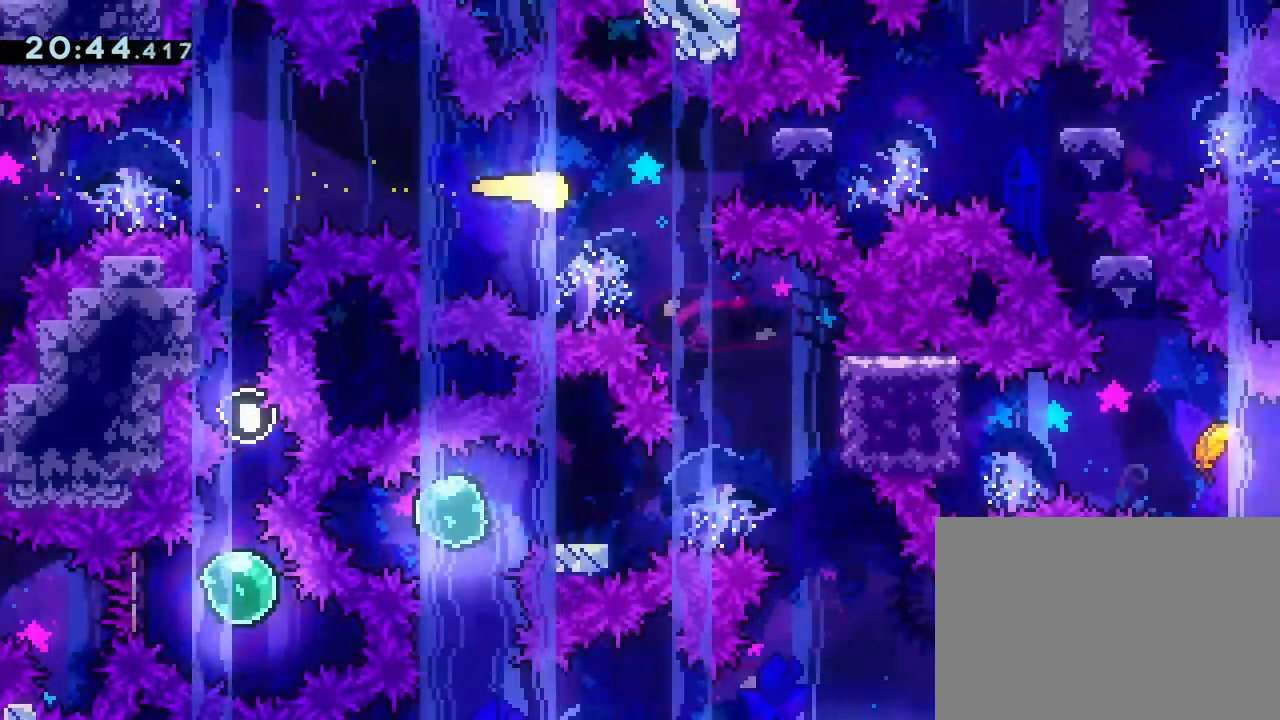
{"buttons": ["SQUARE"], "left_stick": "down-right", "events": [[483, "SQUARE", "down"]]}
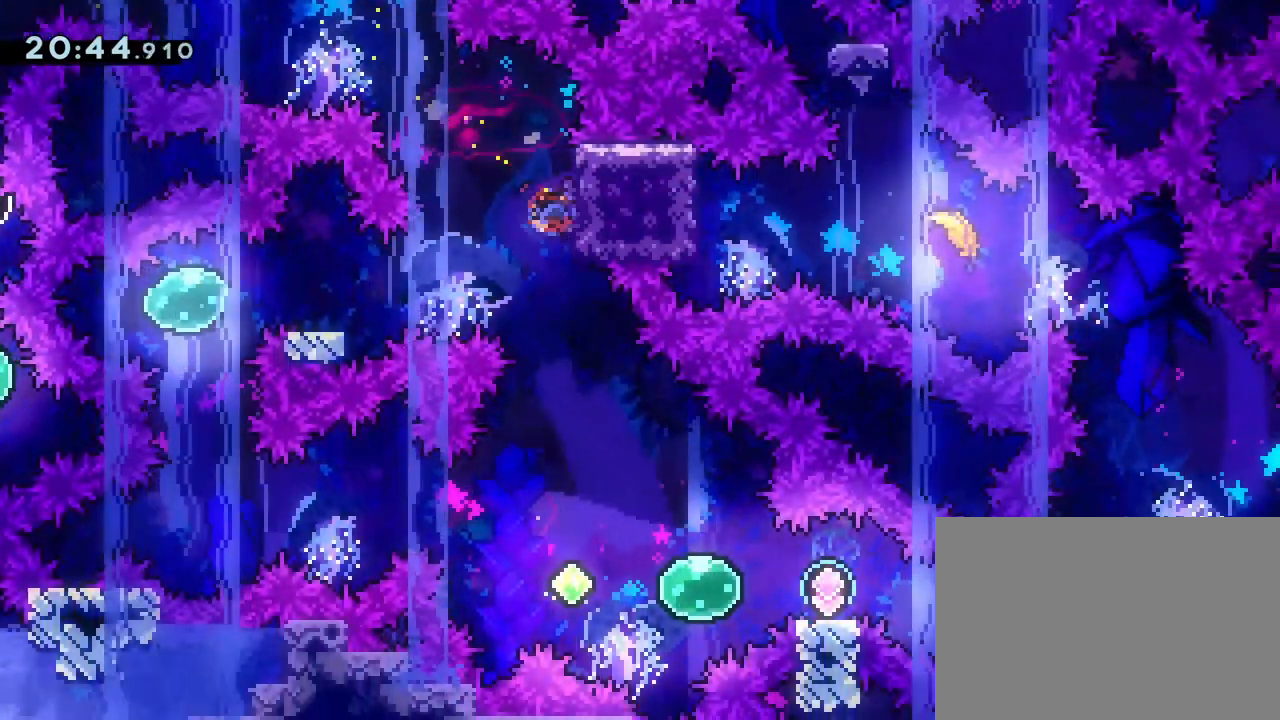
{"buttons": ["R2"], "left_stick": "center", "events": [[83, "left_stick", "center"], [100, "SQUARE", "up"], [467, "R2", "down"]]}
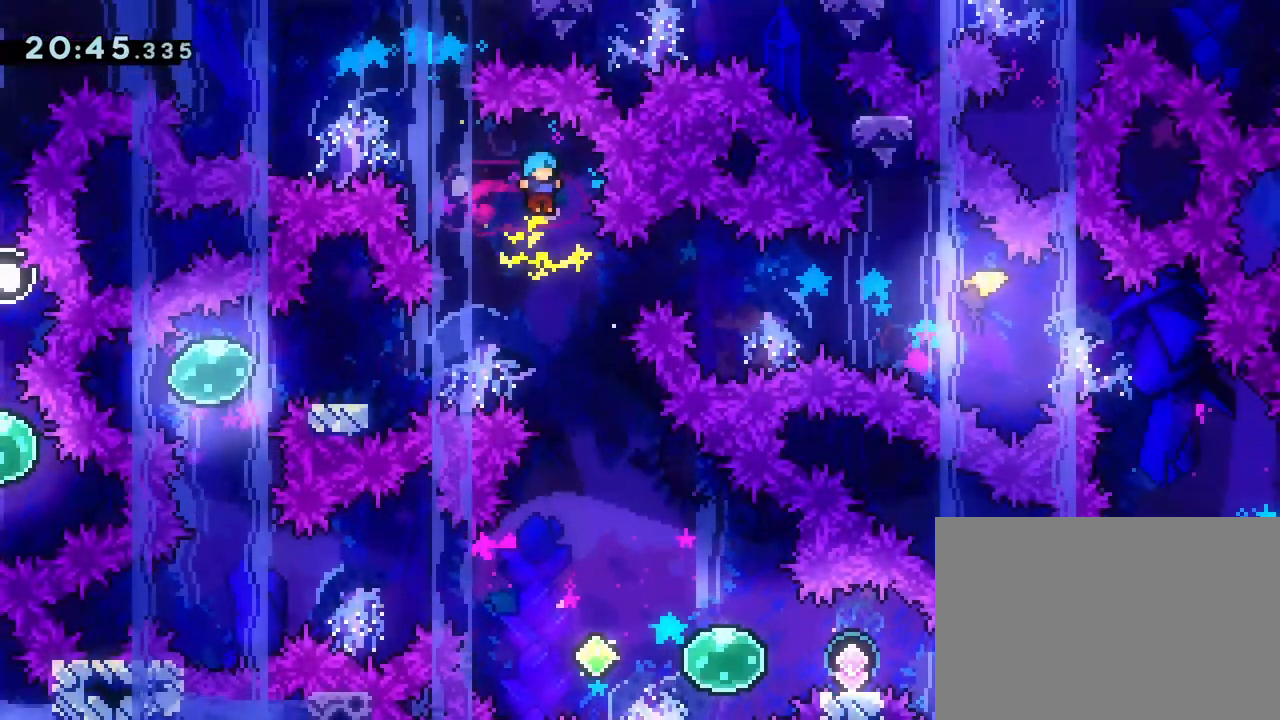
{"buttons": [], "left_stick": "center", "events": [[17, "R2", "up"], [167, "DPAD_RIGHT", "down"], [317, "DPAD_RIGHT", "up"]]}
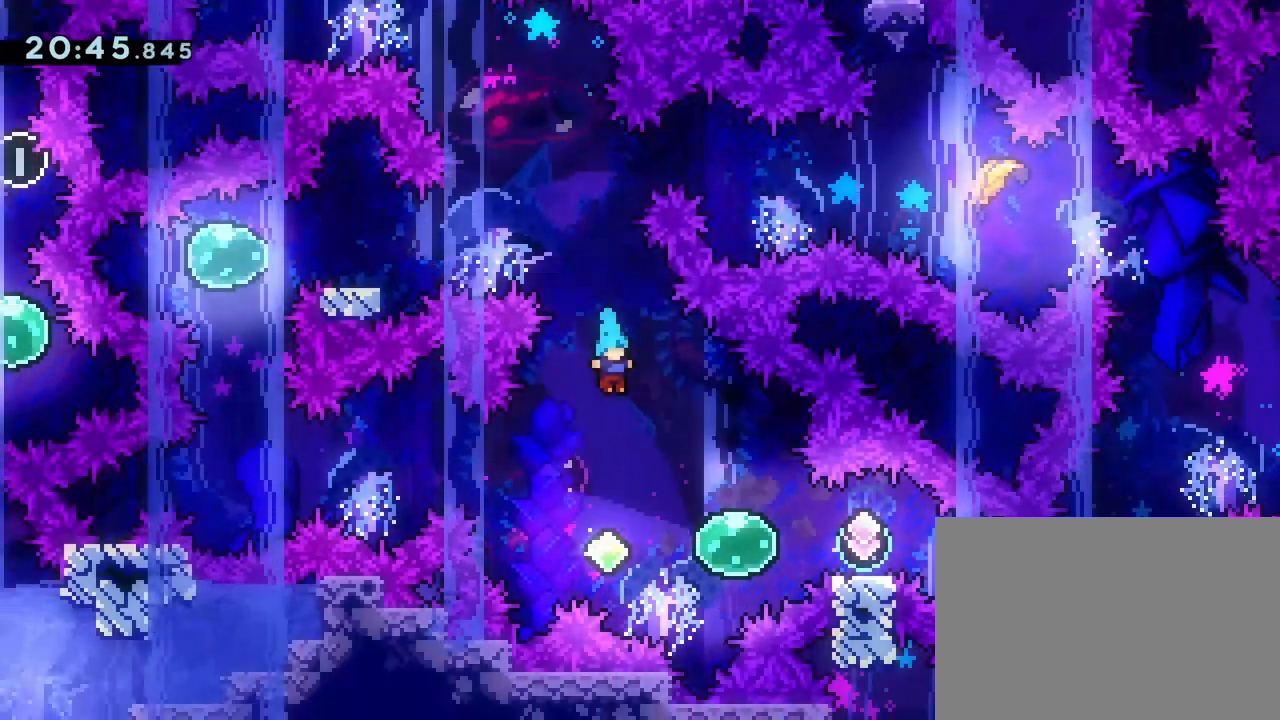
{"buttons": ["DPAD_RIGHT"], "left_stick": "center", "events": [[233, "DPAD_RIGHT", "down"], [317, "SQUARE", "down"], [400, "SQUARE", "up"]]}
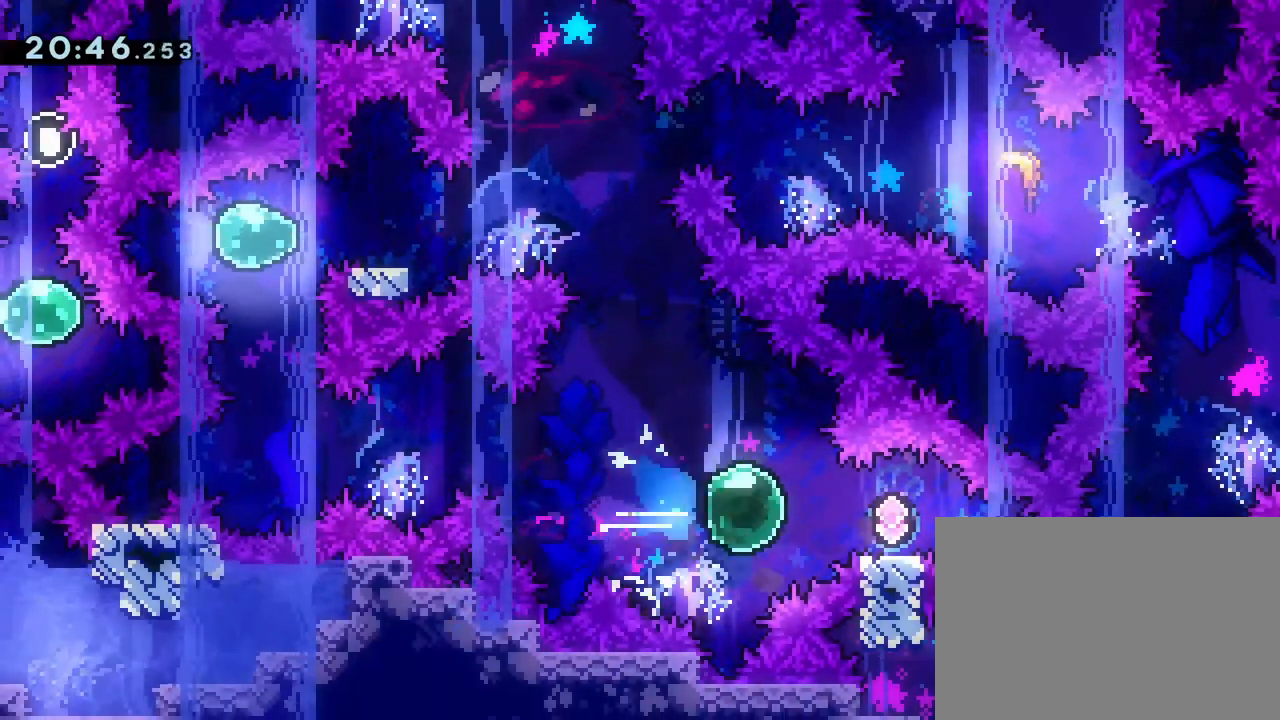
{"buttons": ["CROSS", "DPAD_LEFT"], "left_stick": "center", "events": [[33, "SQUARE", "down"], [133, "SQUARE", "up"], [183, "DPAD_LEFT", "down"], [183, "DPAD_RIGHT", "up"], [217, "CROSS", "down"]]}
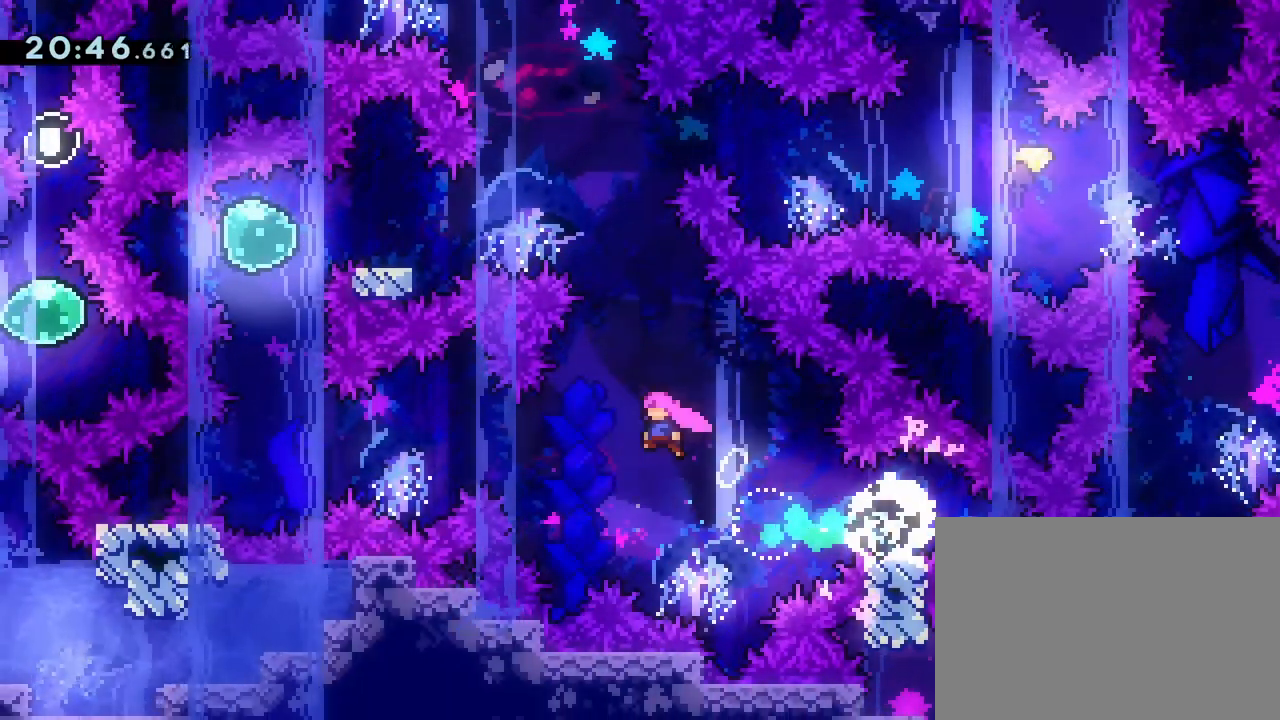
{"buttons": ["DPAD_LEFT"], "left_stick": "center", "events": [[267, "SQUARE", "down"], [383, "CROSS", "up"], [400, "SQUARE", "up"]]}
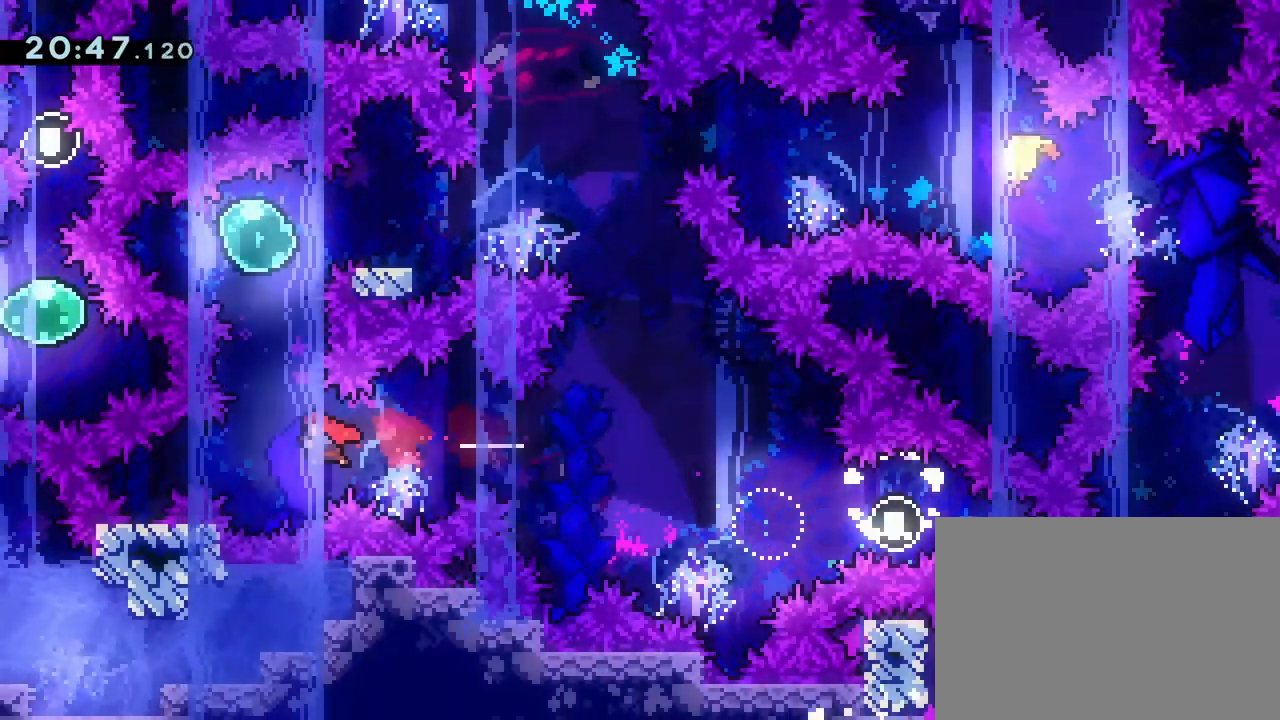
{"buttons": ["DPAD_RIGHT"], "left_stick": "center", "events": [[50, "DPAD_LEFT", "up"], [67, "DPAD_UP", "down"], [100, "SQUARE", "down"], [217, "SQUARE", "up"], [250, "DPAD_UP", "up"], [383, "DPAD_RIGHT", "down"], [400, "SQUARE", "down"], [500, "SQUARE", "up"]]}
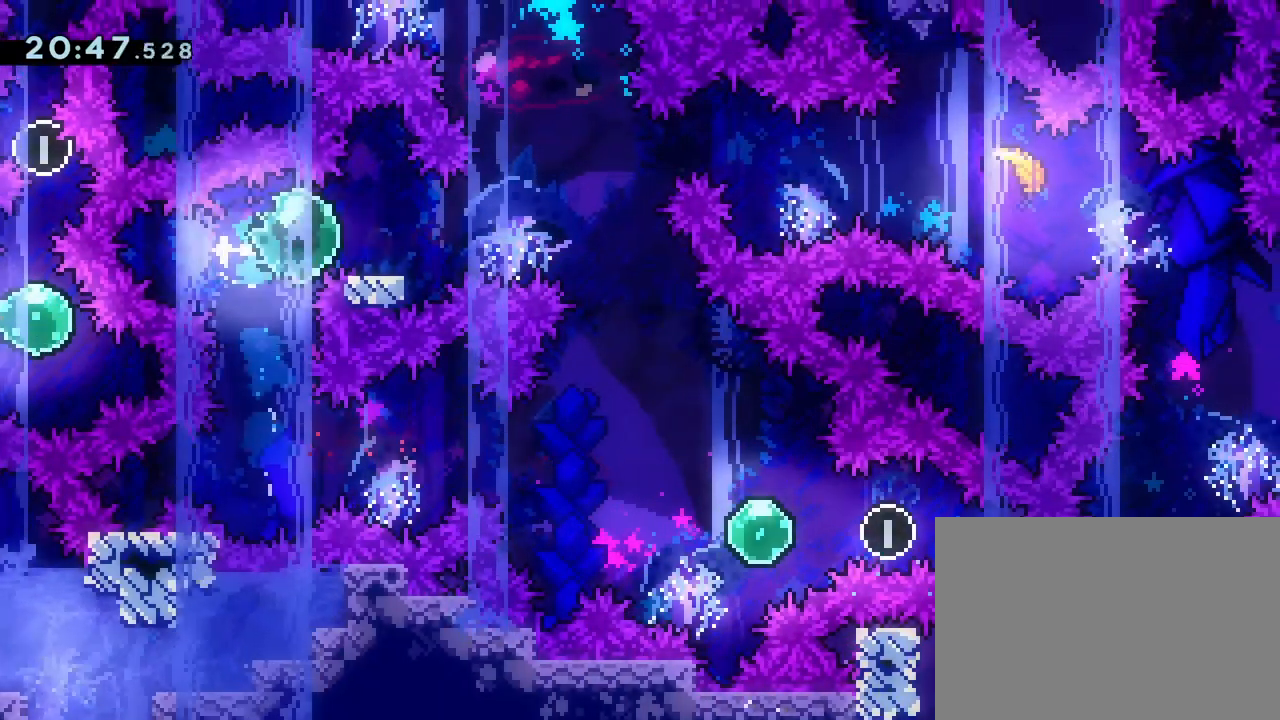
{"buttons": ["CROSS", "DPAD_RIGHT"], "left_stick": "center", "events": [[83, "CROSS", "down"]]}
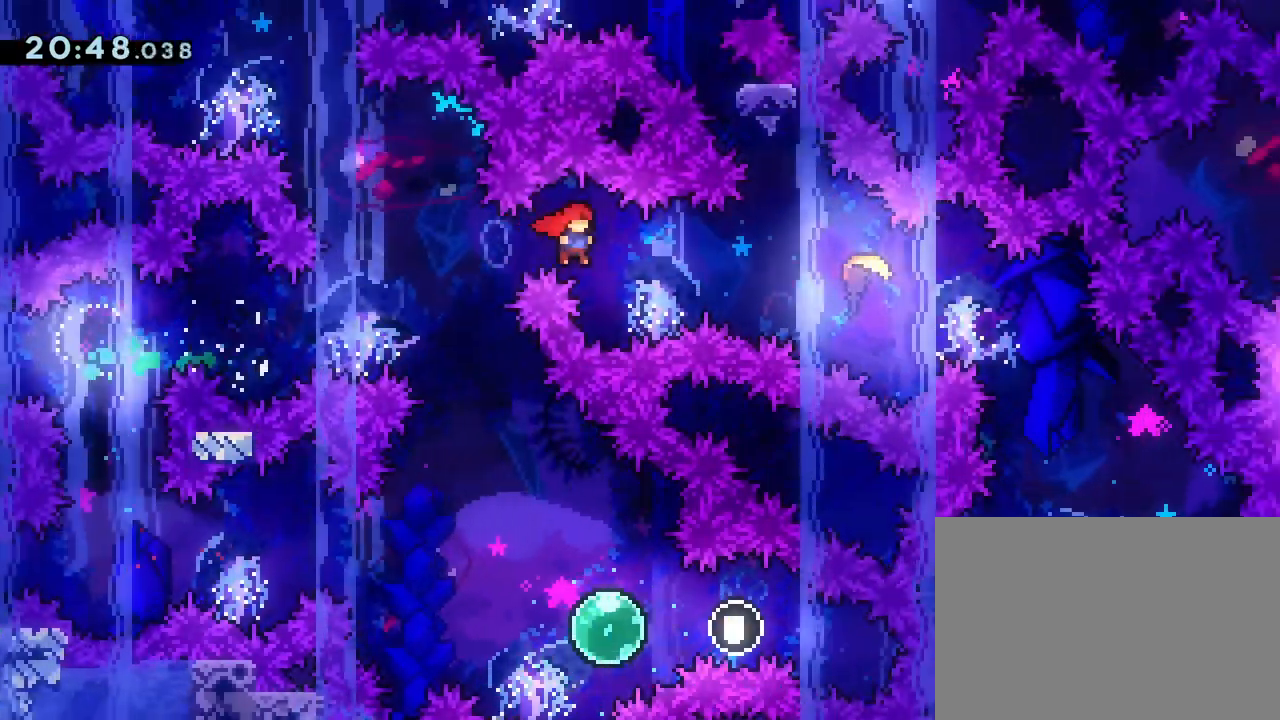
{"buttons": [], "left_stick": "center", "events": [[133, "SQUARE", "down"], [267, "CROSS", "up"], [300, "SQUARE", "up"], [333, "DPAD_RIGHT", "up"]]}
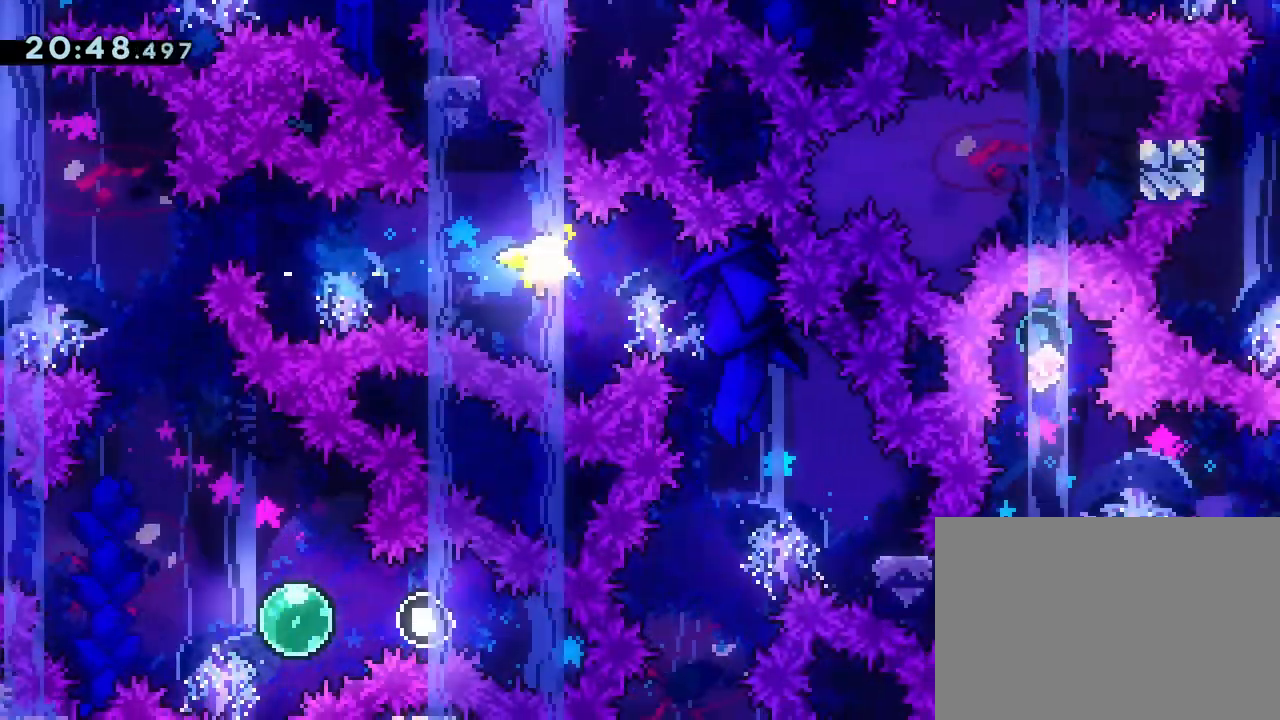
{"buttons": [], "left_stick": "down-right", "events": [[50, "left_stick", "right"], [200, "left_stick", "down-right"]]}
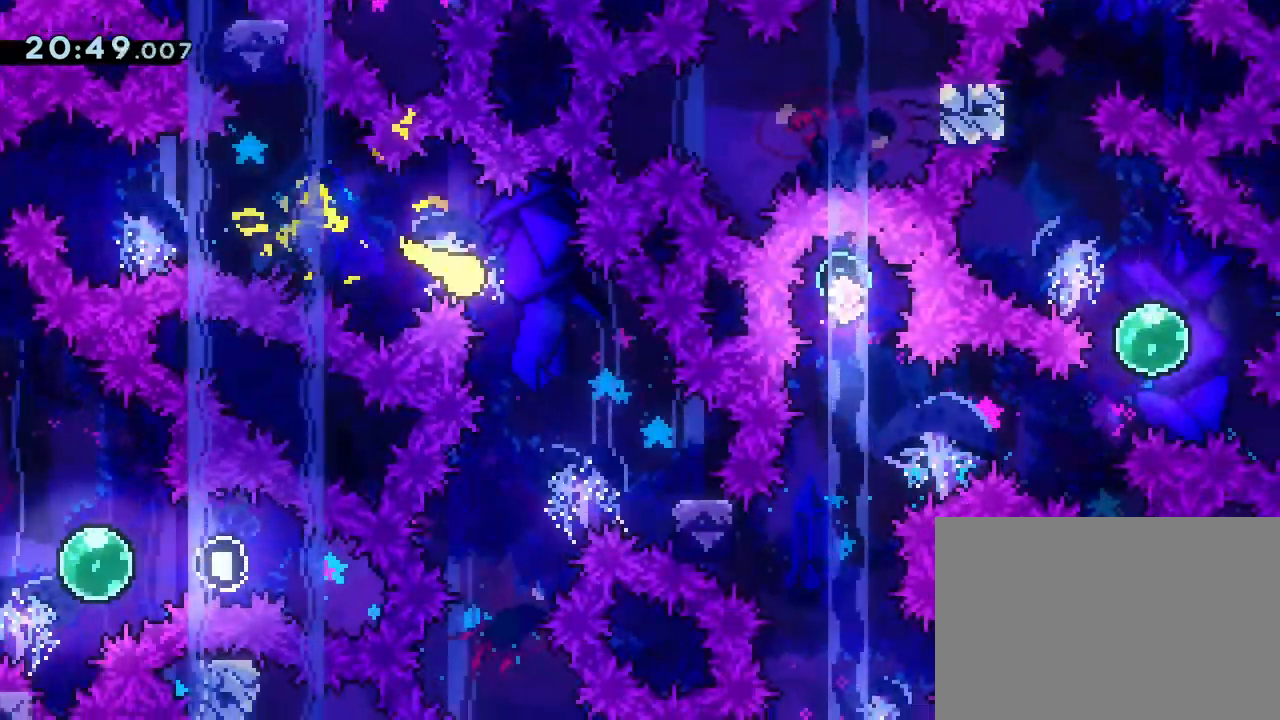
{"buttons": [], "left_stick": "down", "events": [[150, "left_stick", "down"]]}
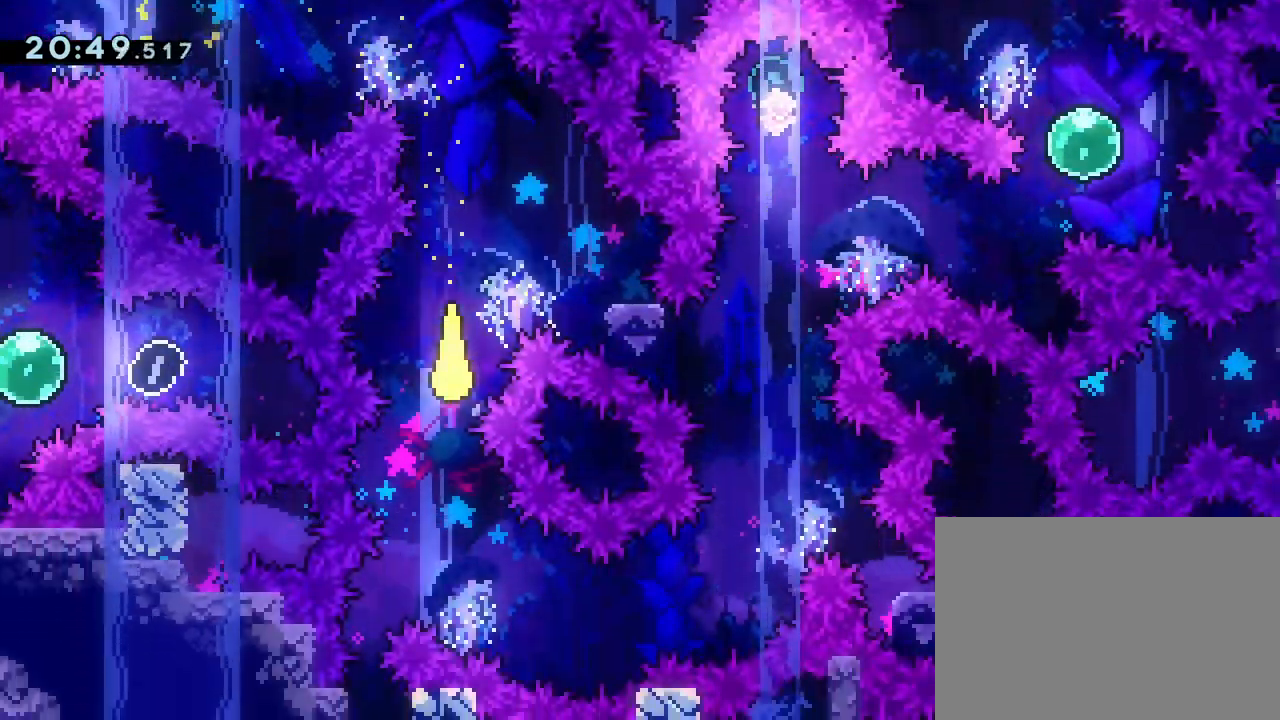
{"buttons": [], "left_stick": "right", "events": [[200, "left_stick", "down-right"], [367, "left_stick", "right"]]}
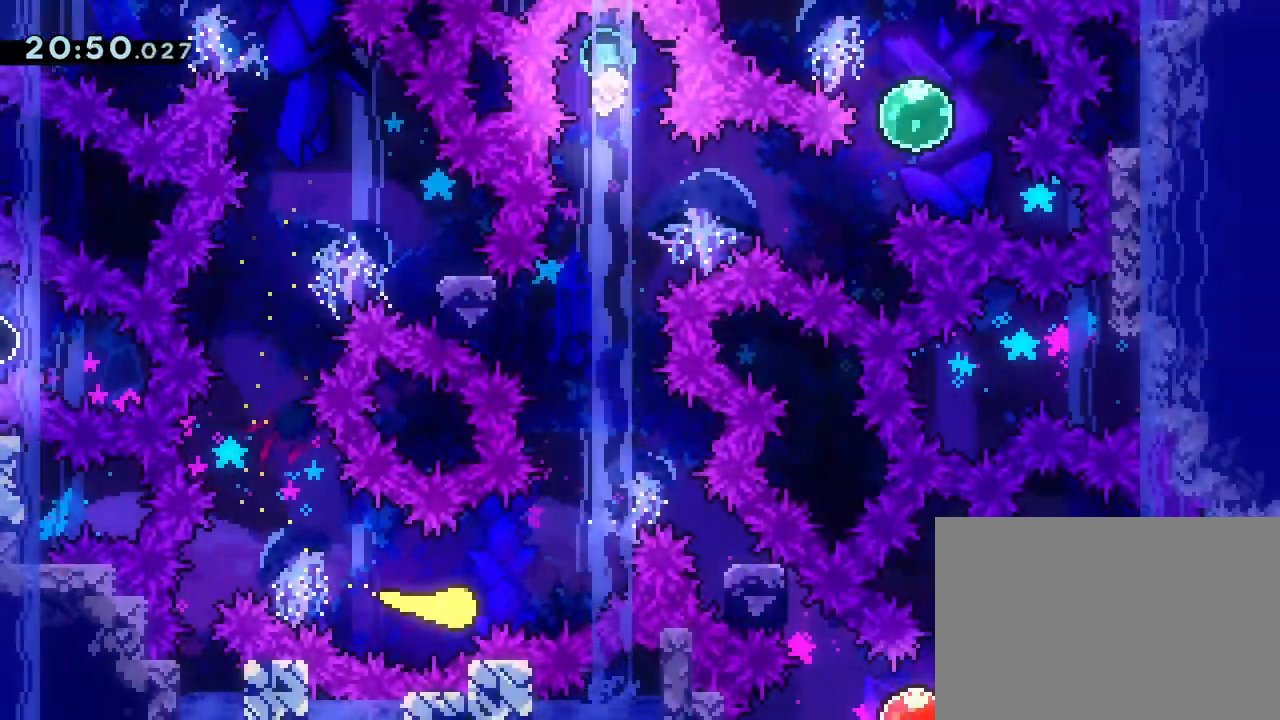
{"buttons": [], "left_stick": "up", "events": [[50, "left_stick", "up-right"], [233, "left_stick", "up"]]}
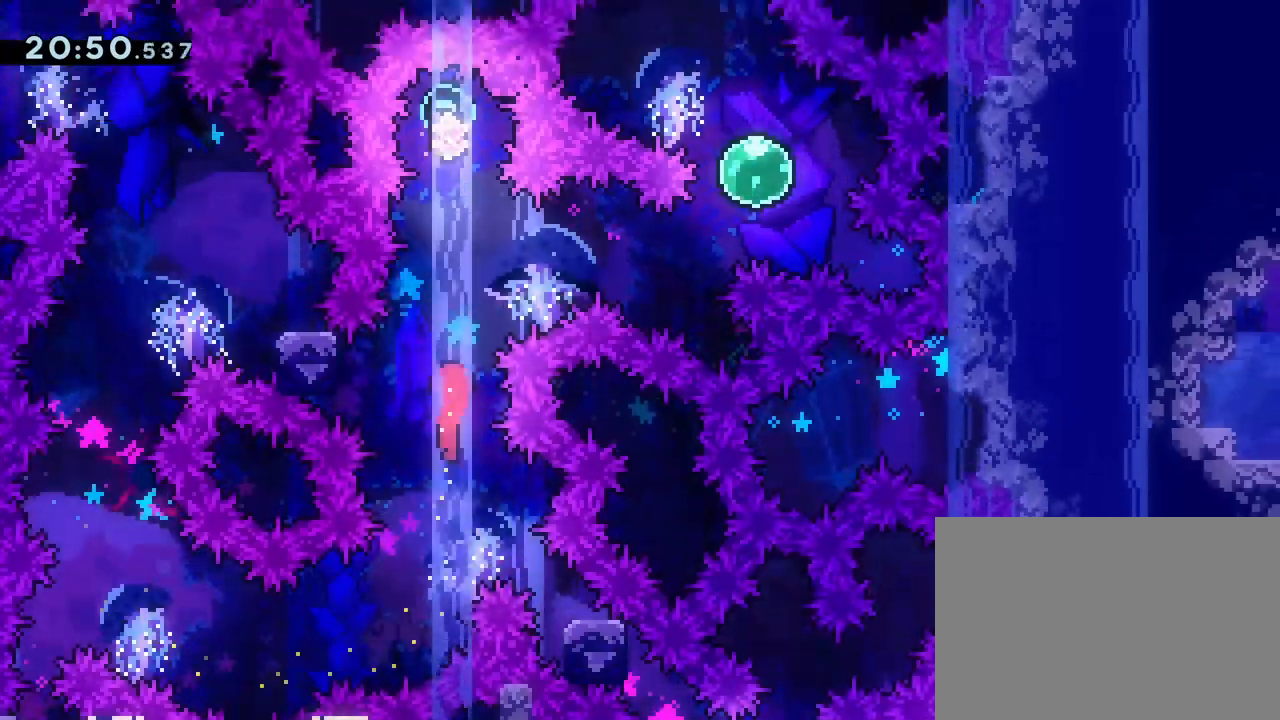
{"buttons": [], "left_stick": "center", "events": [[83, "SQUARE", "down"], [183, "SQUARE", "up"], [233, "left_stick", "center"]]}
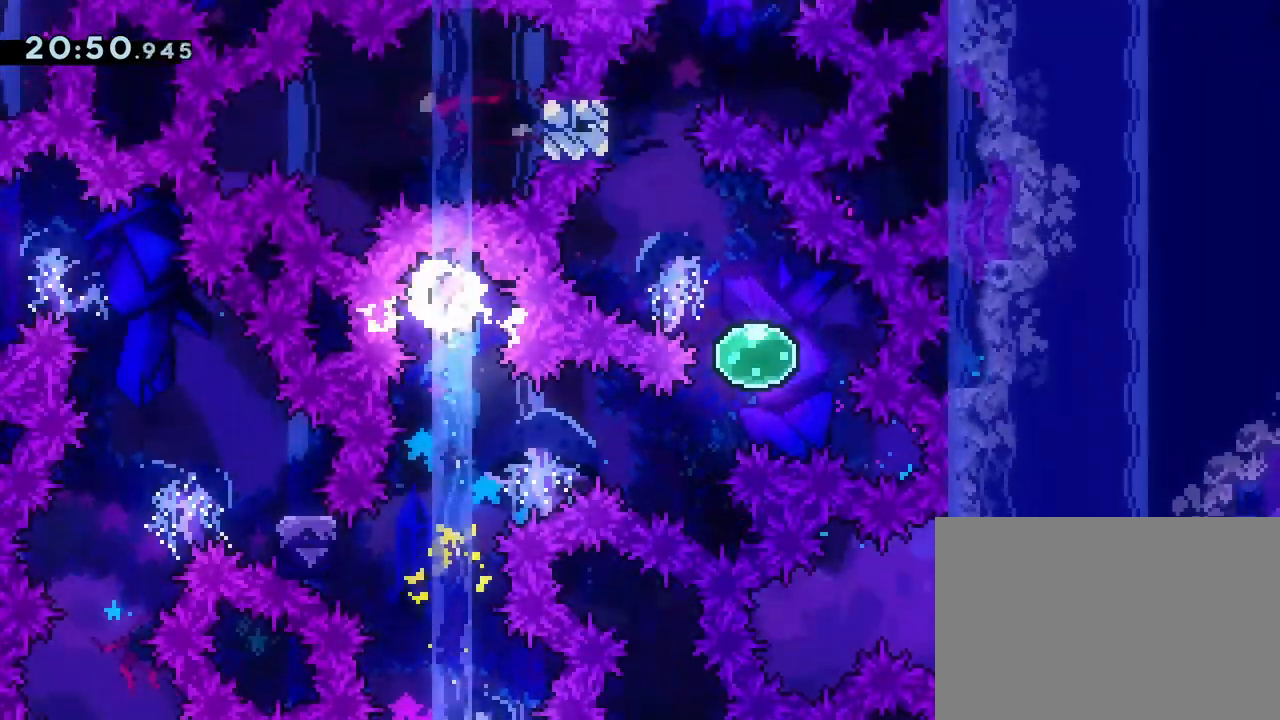
{"buttons": ["DPAD_RIGHT"], "left_stick": "center", "events": [[350, "DPAD_RIGHT", "down"], [367, "SQUARE", "down"], [467, "SQUARE", "up"]]}
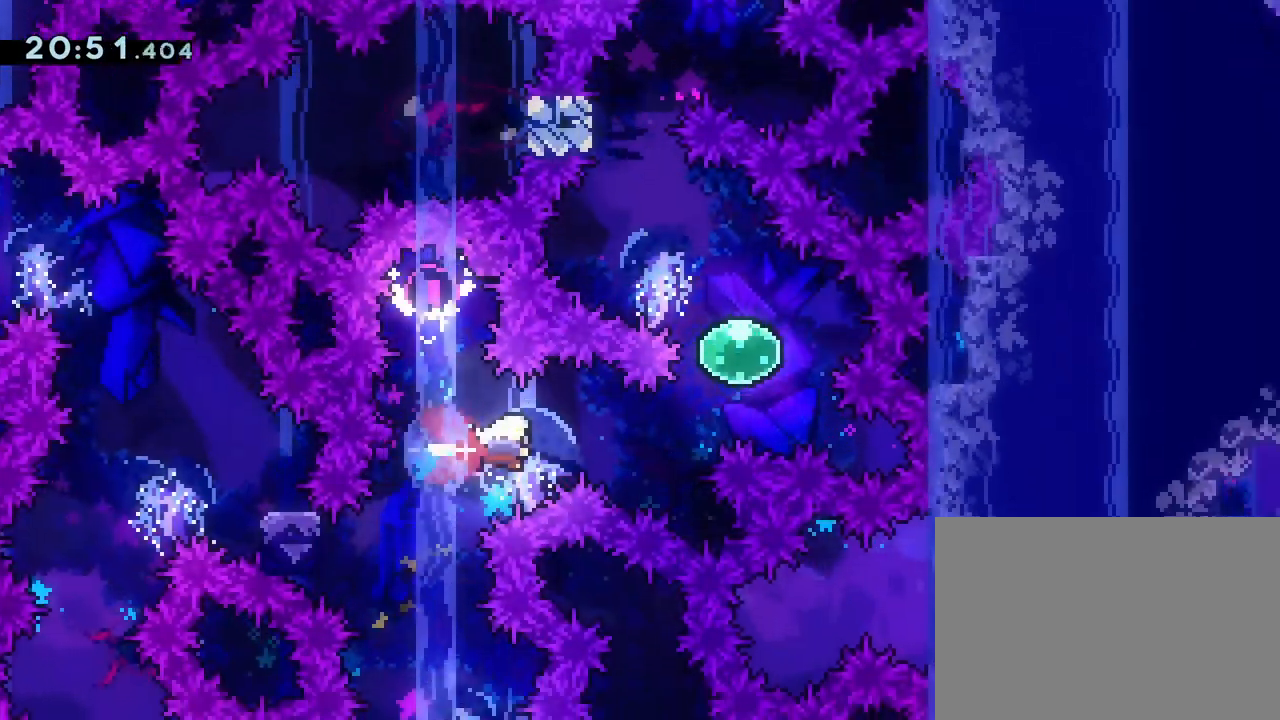
{"buttons": ["DPAD_UP", "DPAD_LEFT"], "left_stick": "center", "events": [[150, "DPAD_UP", "down"], [217, "SQUARE", "down"], [333, "SQUARE", "up"], [433, "DPAD_RIGHT", "up"], [467, "DPAD_LEFT", "down"]]}
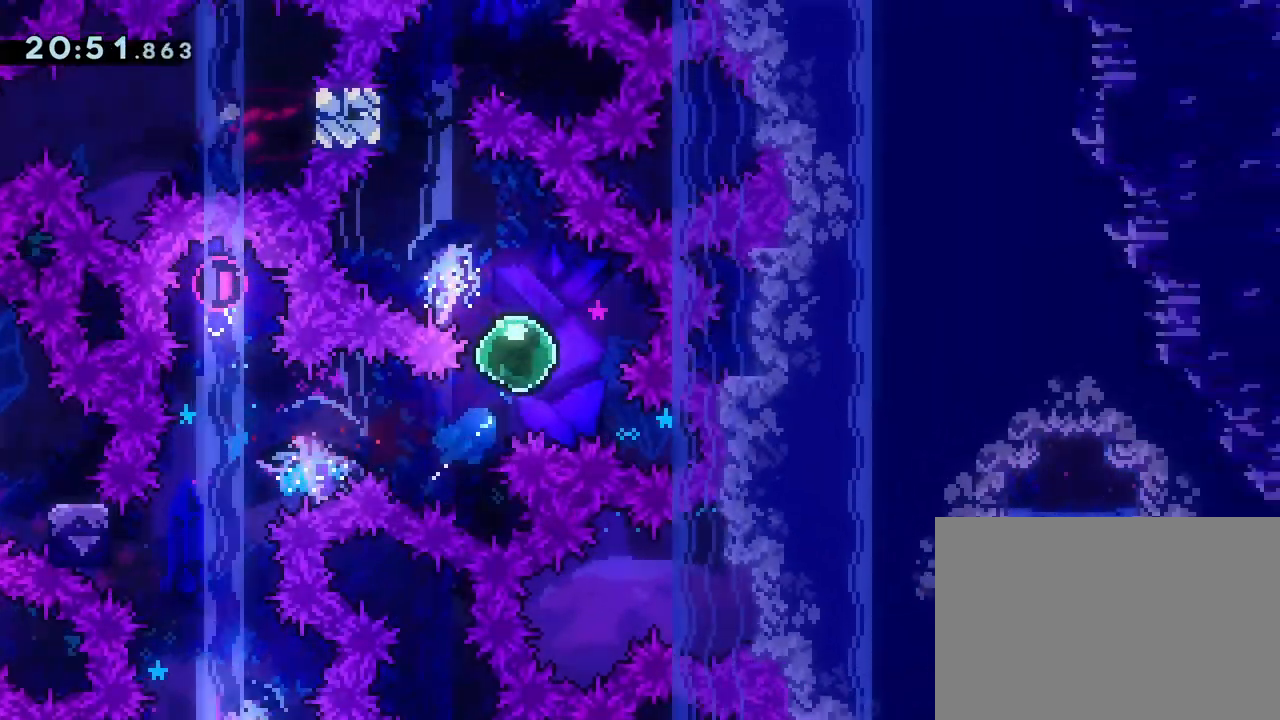
{"buttons": [], "left_stick": "center", "events": [[50, "SQUARE", "down"], [167, "SQUARE", "up"], [200, "DPAD_UP", "up"], [217, "DPAD_LEFT", "up"], [317, "DPAD_UP", "down"], [333, "SQUARE", "down"], [417, "SQUARE", "up"], [450, "DPAD_UP", "up"]]}
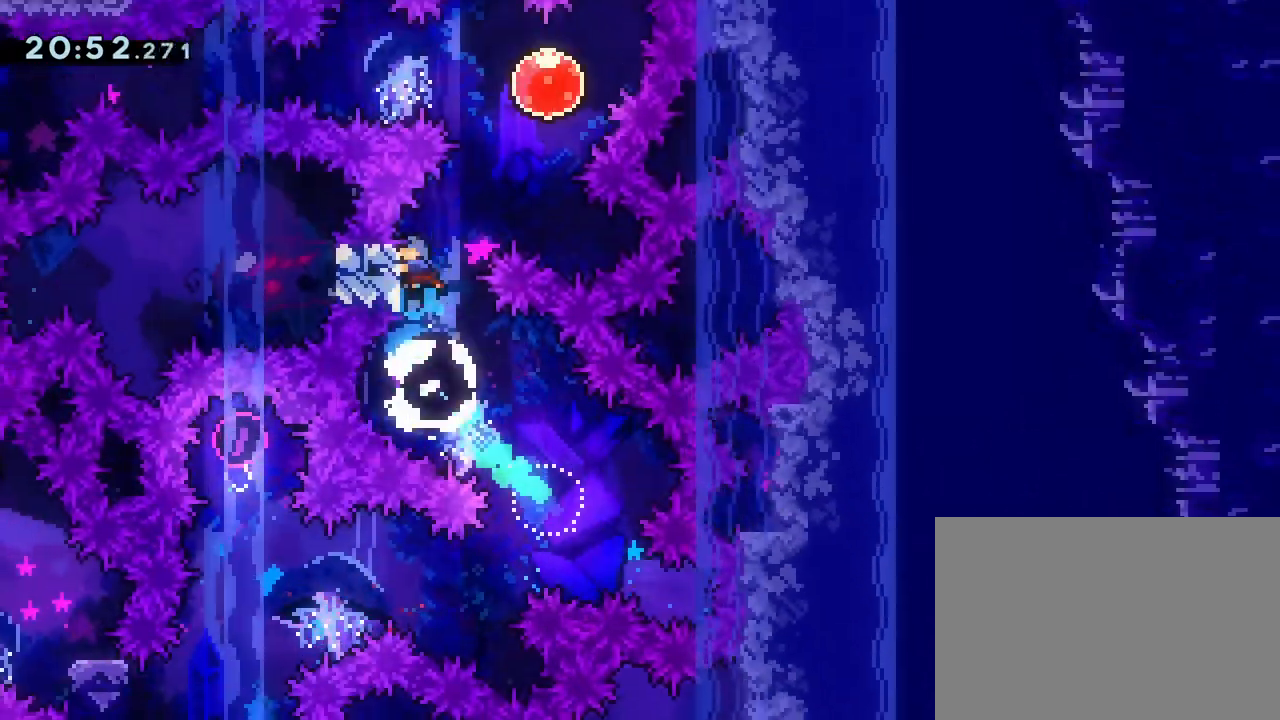
{"buttons": ["DPAD_LEFT"], "left_stick": "center", "events": [[33, "CROSS", "down"], [150, "DPAD_RIGHT", "down"], [150, "DPAD_UP", "down"], [283, "DPAD_LEFT", "down"], [283, "DPAD_RIGHT", "up"], [283, "DPAD_UP", "up"], [333, "SQUARE", "down"], [400, "CROSS", "up"], [433, "SQUARE", "up"]]}
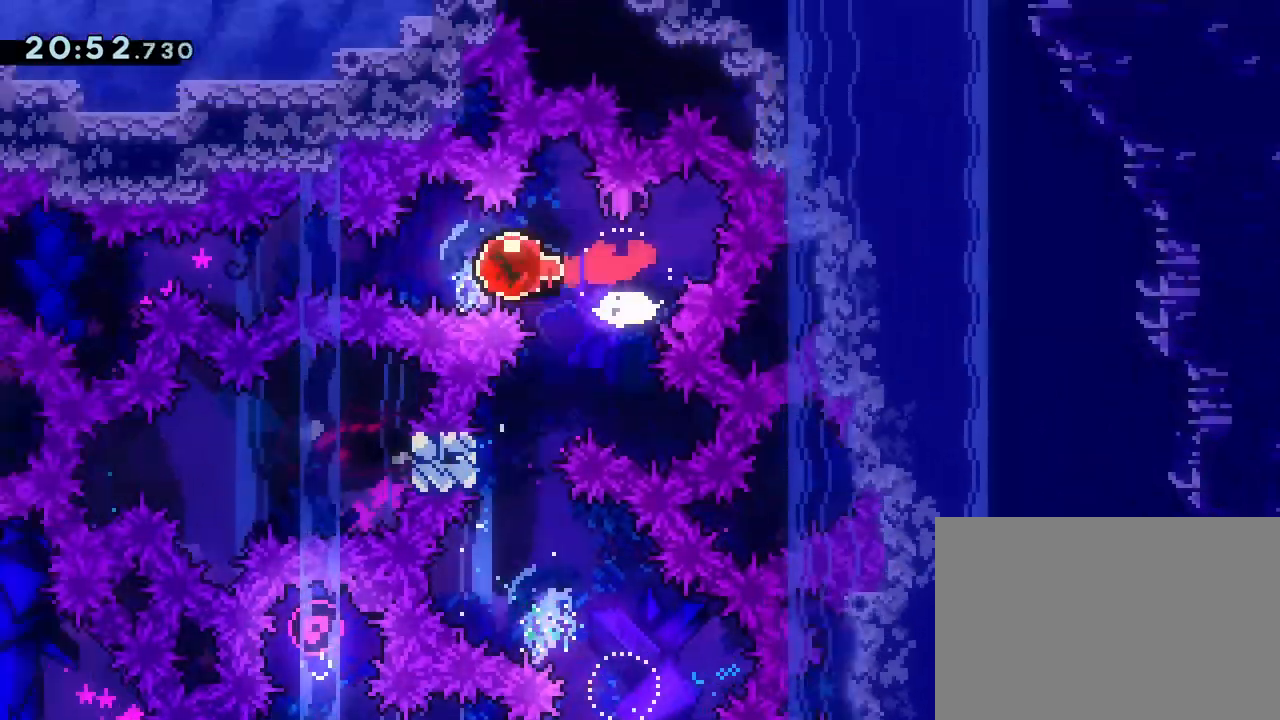
{"buttons": [], "left_stick": "center", "events": [[133, "DPAD_LEFT", "up"]]}
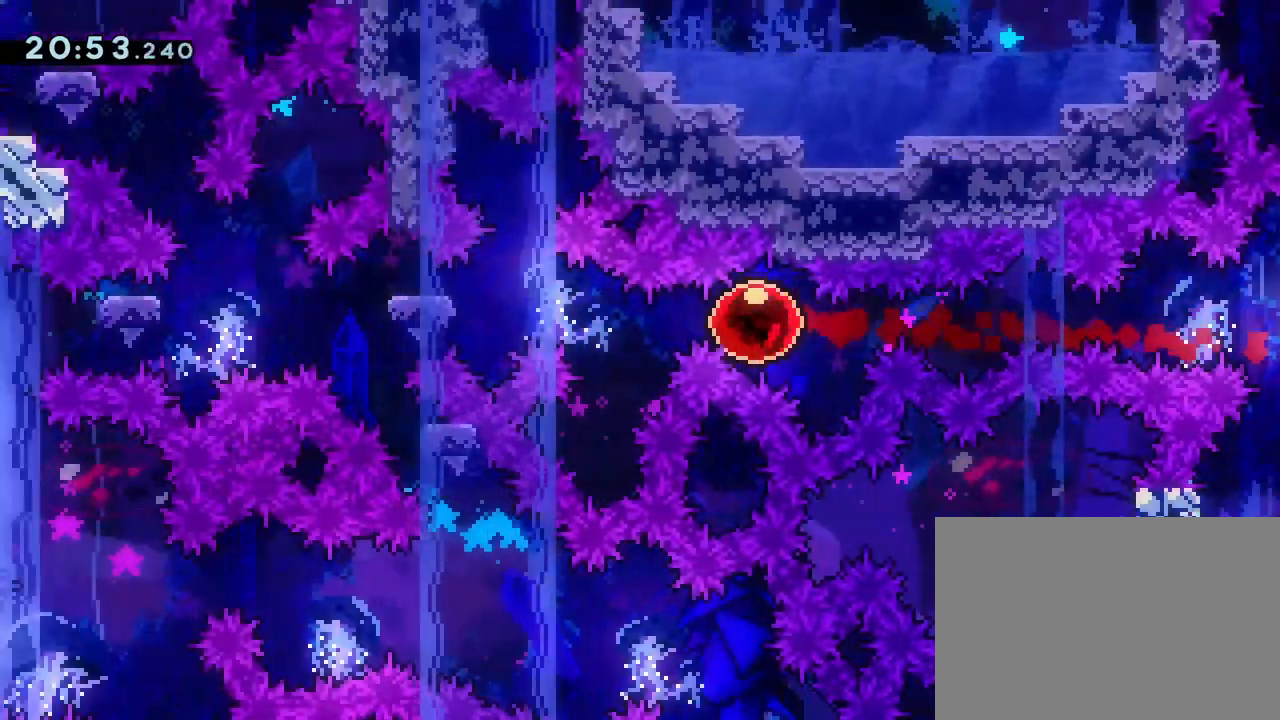
{"buttons": [], "left_stick": "center", "events": []}
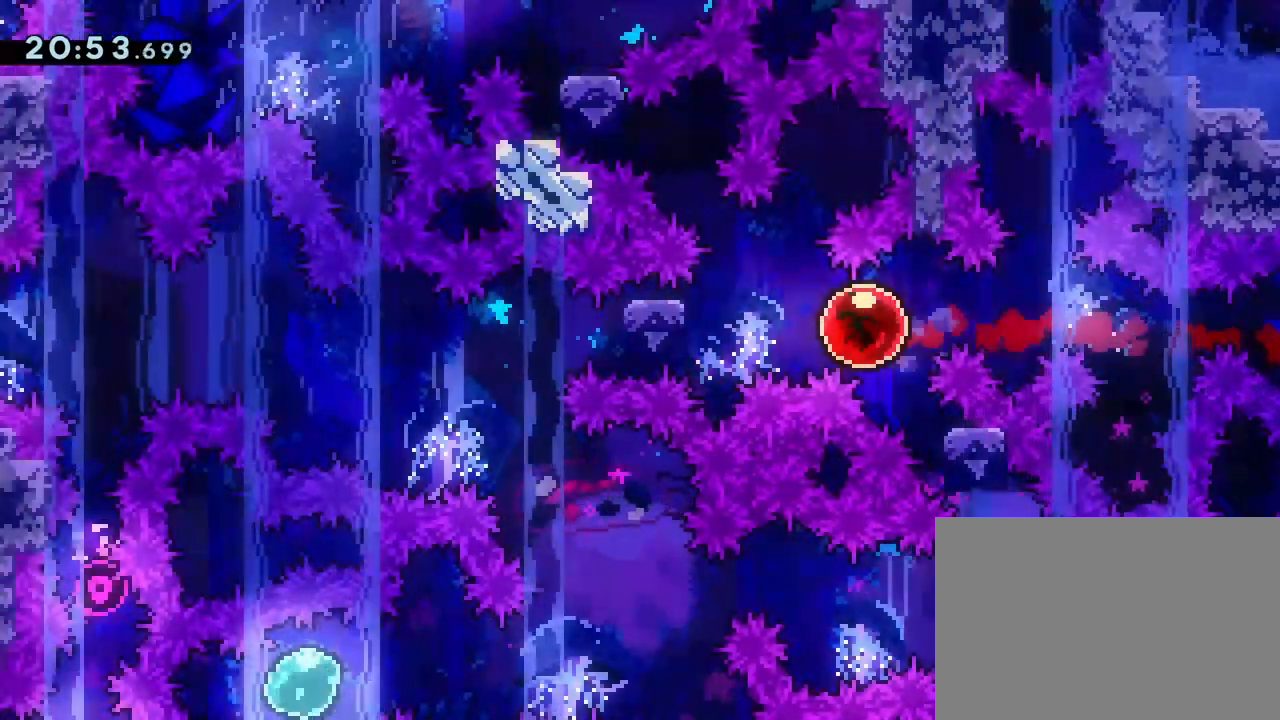
{"buttons": [], "left_stick": "center", "events": []}
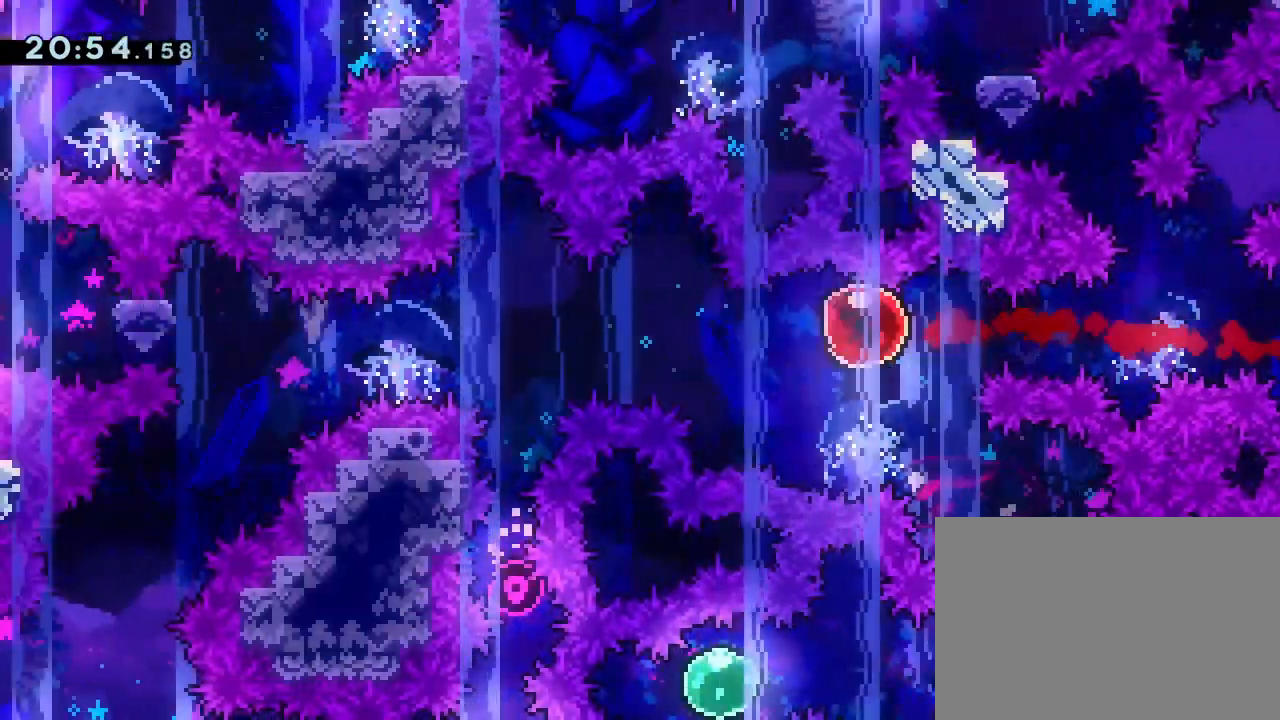
{"buttons": [], "left_stick": "center", "events": []}
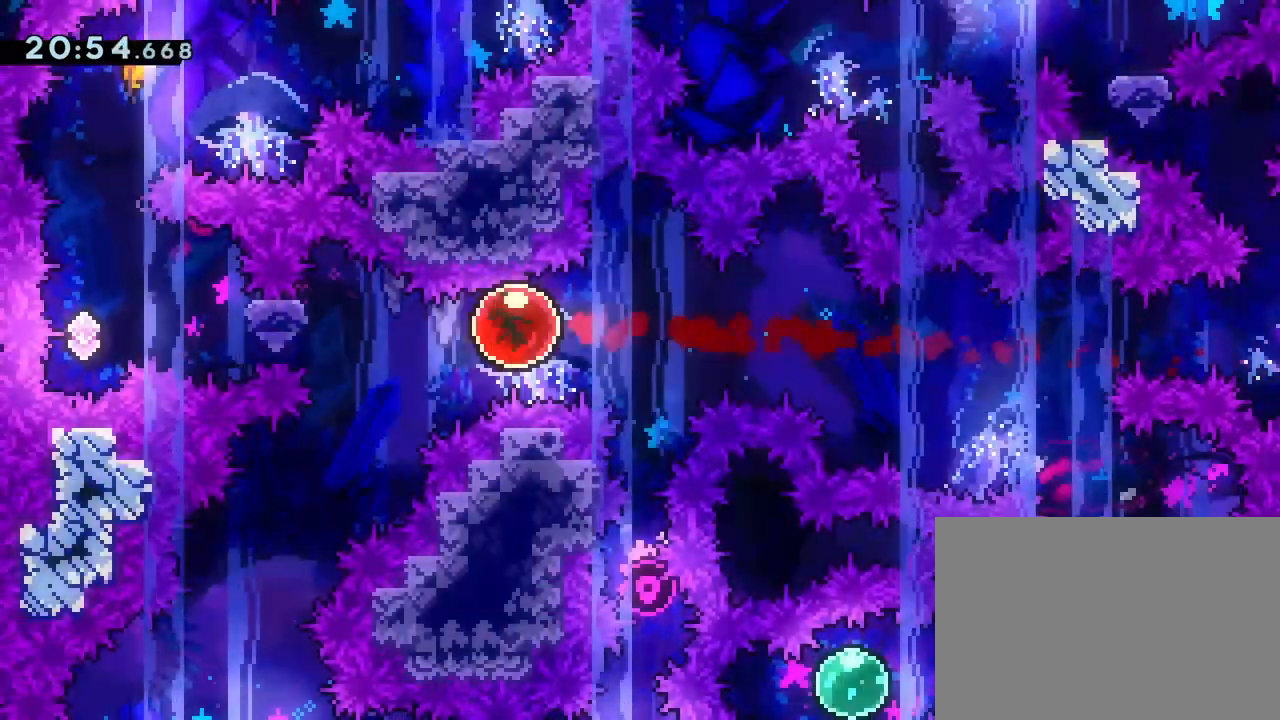
{"buttons": ["DPAD_UP"], "left_stick": "center", "events": [[500, "DPAD_UP", "down"]]}
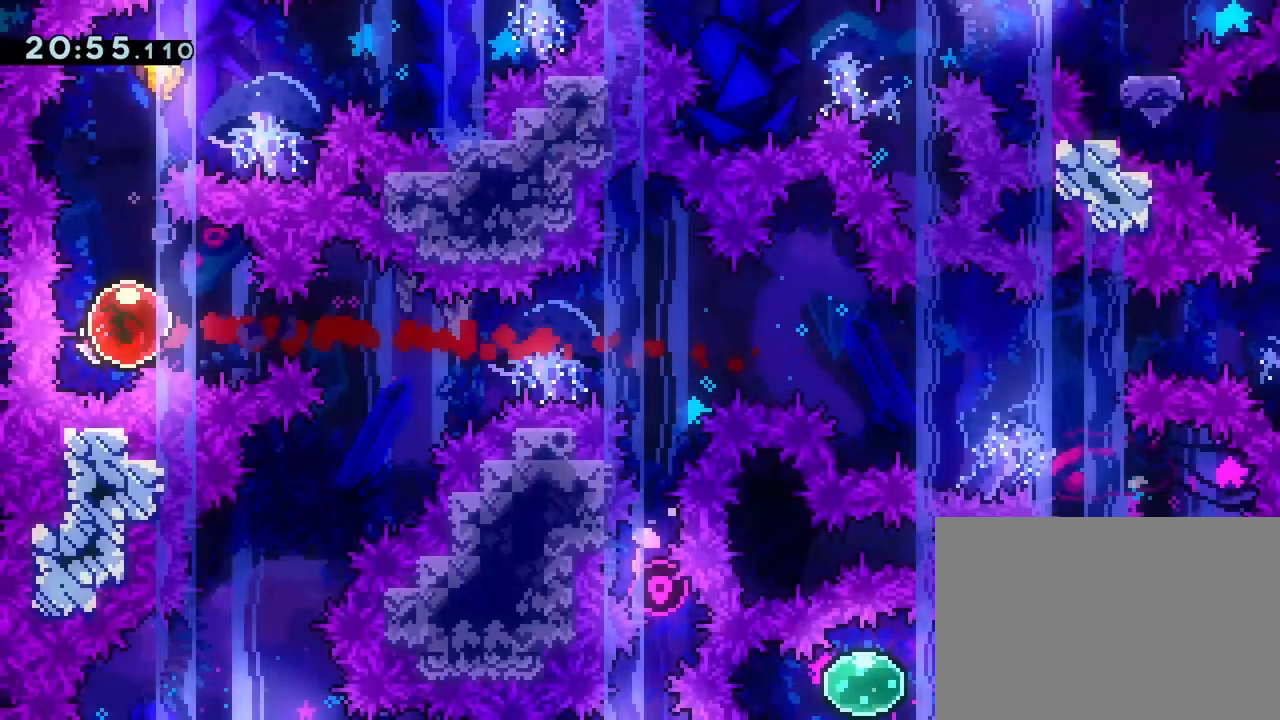
{"buttons": [], "left_stick": "center", "events": [[33, "SQUARE", "down"], [167, "SQUARE", "up"], [200, "DPAD_UP", "up"], [333, "DPAD_LEFT", "down"], [433, "DPAD_LEFT", "up"]]}
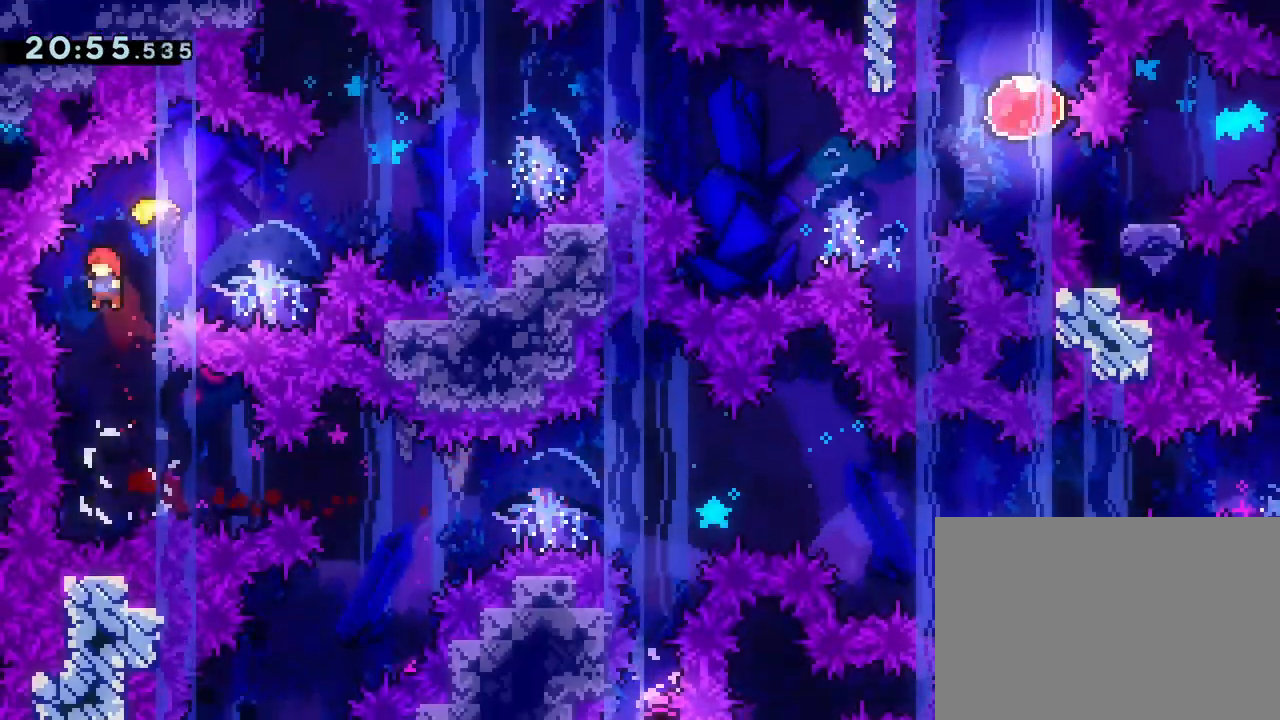
{"buttons": [], "left_stick": "right", "events": [[17, "DPAD_UP", "down"], [33, "SQUARE", "down"], [50, "DPAD_RIGHT", "down"], [150, "SQUARE", "up"], [200, "DPAD_RIGHT", "up"], [200, "DPAD_UP", "up"], [333, "left_stick", "right"]]}
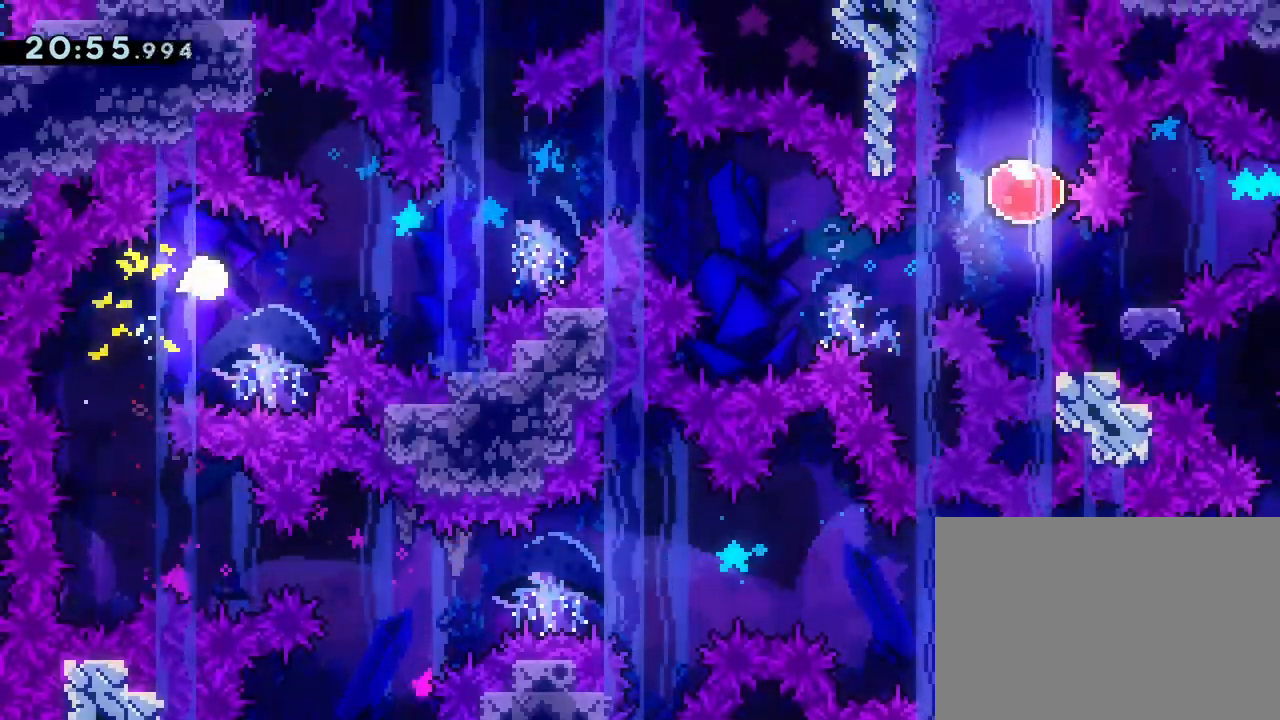
{"buttons": [], "left_stick": "up-right", "events": [[317, "left_stick", "up-right"]]}
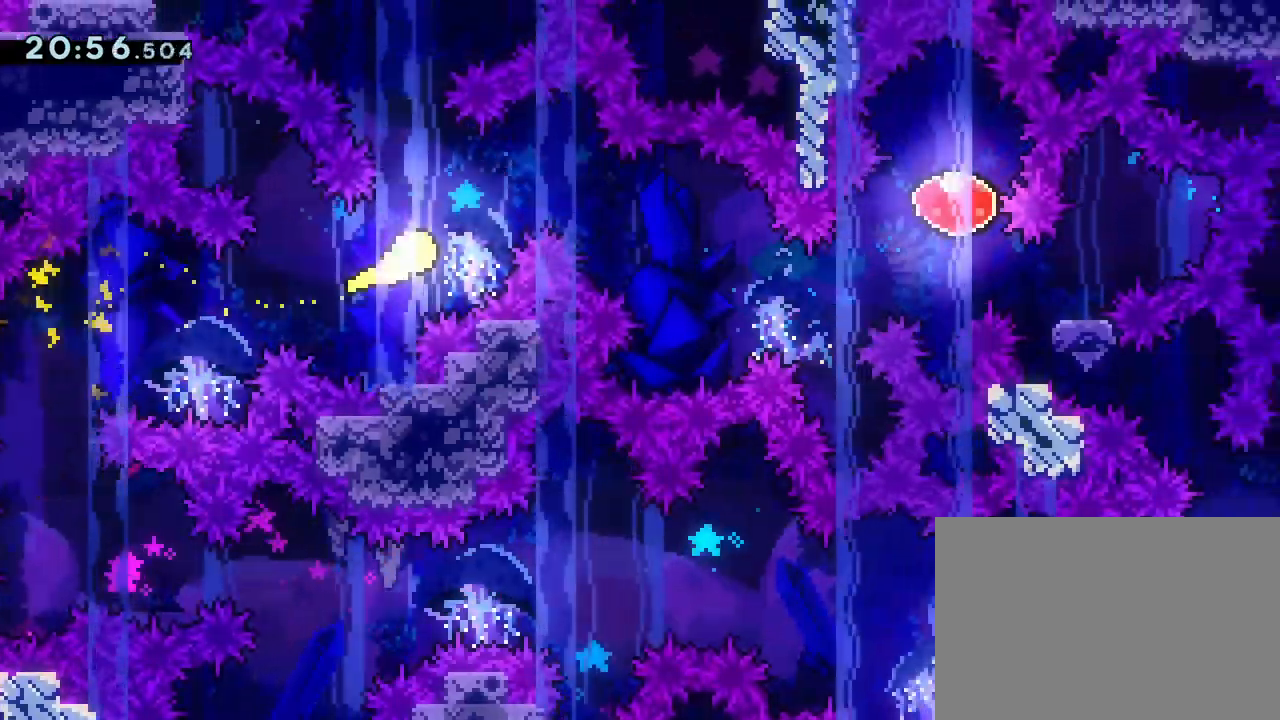
{"buttons": [], "left_stick": "down-right", "events": [[150, "left_stick", "right"], [250, "left_stick", "down-right"]]}
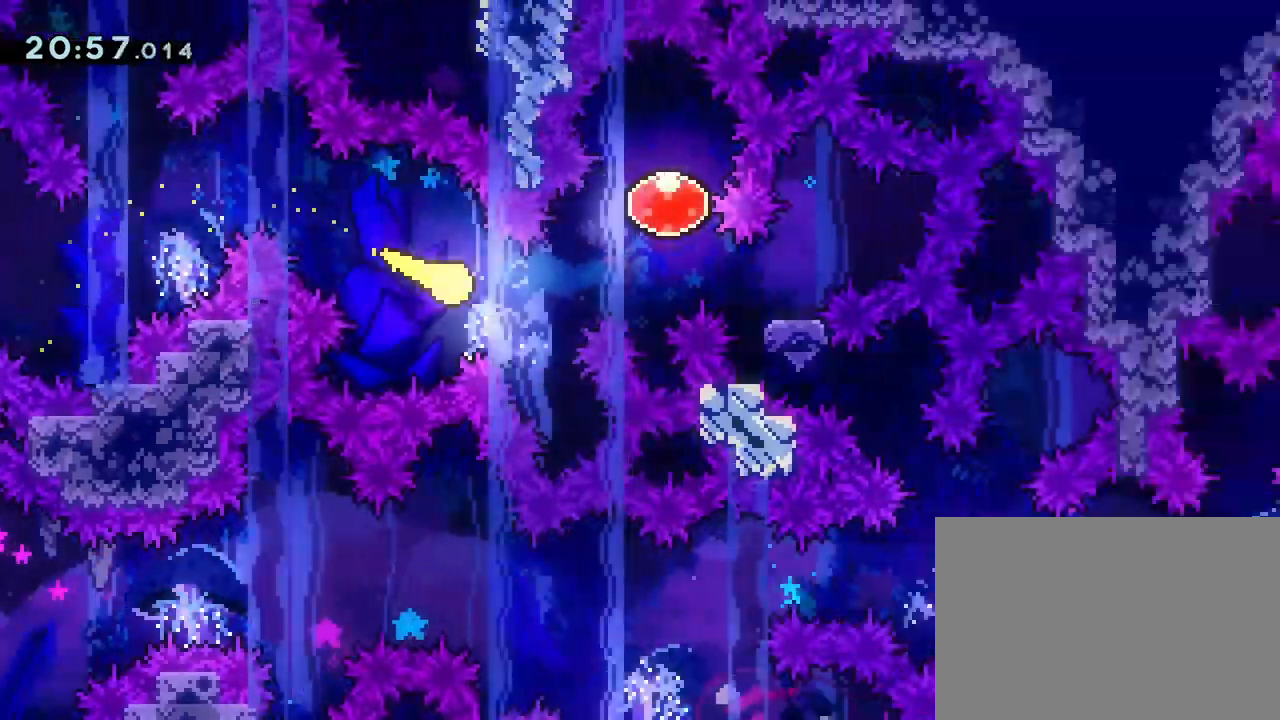
{"buttons": ["SQUARE", "DPAD_DOWN", "DPAD_RIGHT"], "left_stick": "center", "events": [[33, "left_stick", "right"], [183, "left_stick", "up-right"], [333, "left_stick", "center"], [417, "DPAD_DOWN", "down"], [433, "DPAD_RIGHT", "down"], [483, "SQUARE", "down"]]}